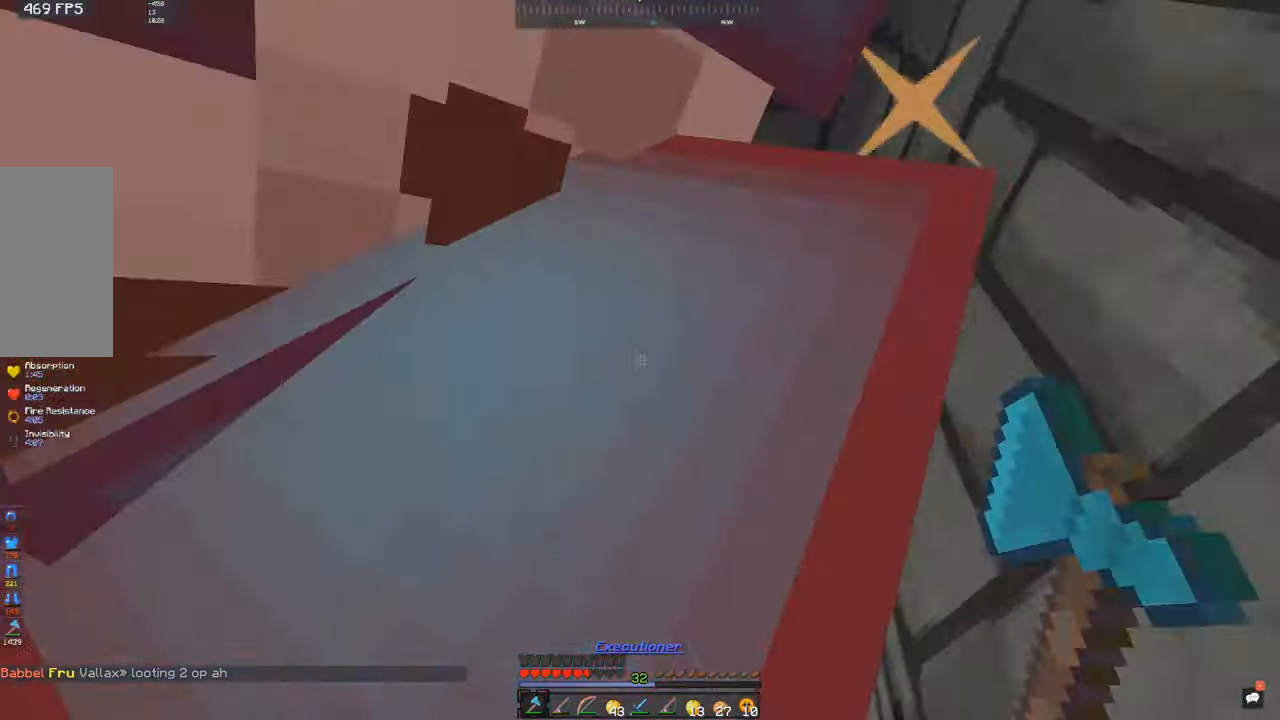
Gameplay with keyboard and mouse; each line is a JSON object with the keys and mouse buttons held at the frame after it. "events" lists presses ("down") and releases ("up") of "a", "d", "s", "space", "w", "mouse_left" and "mouse_right" between this image and that frame as [ms after this image, input, new state], when the widget could be followed in between. "mouse_left", "mouse_right" = the "left", "right" buttons of the "mouse" list. No other keys are recorded. Fast repeated clicks can show as one long hold. Mouse movement is not recorded.
{"keys": ["s", "space"], "mouse": ["left"], "events": [[33, "mouse_left", "up"], [66, "mouse_left", "down"]]}
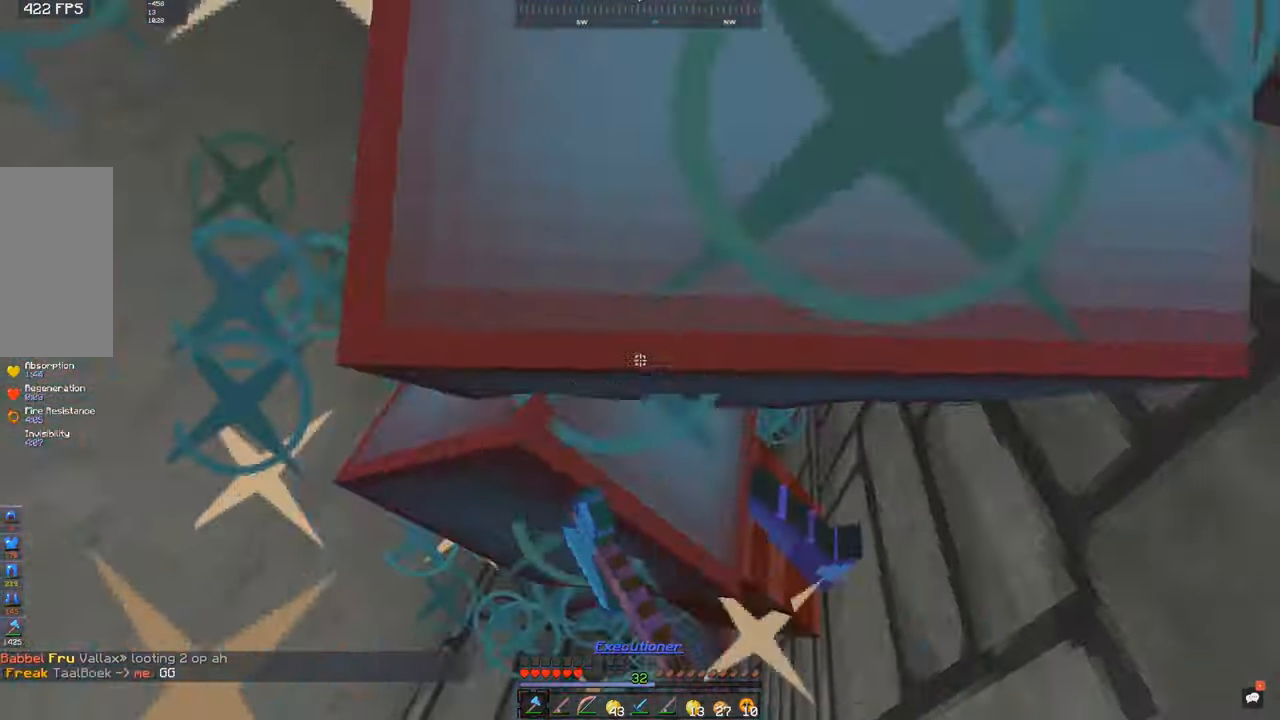
{"keys": ["s", "space"], "mouse": ["left"], "events": [[133, "mouse_left", "up"], [166, "mouse_left", "down"], [250, "space", "up"], [316, "space", "down"]]}
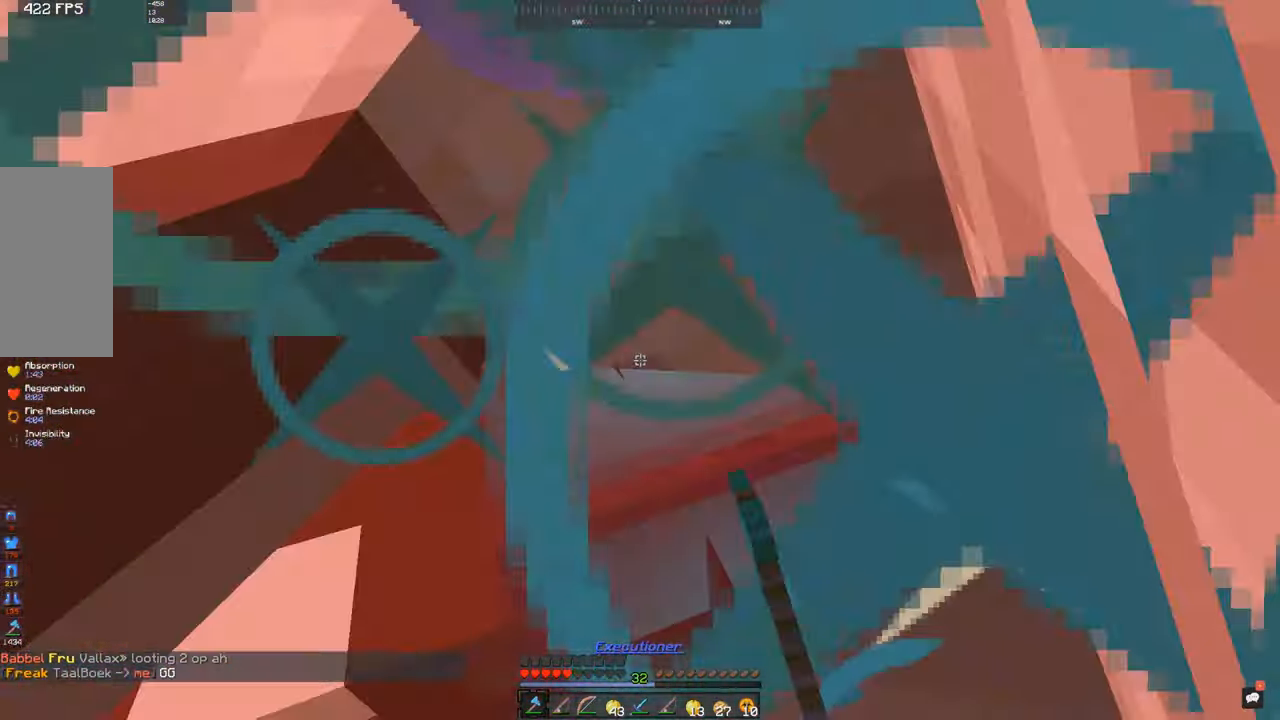
{"keys": ["s", "space"], "mouse": ["left"], "events": [[66, "space", "up"], [100, "space", "down"]]}
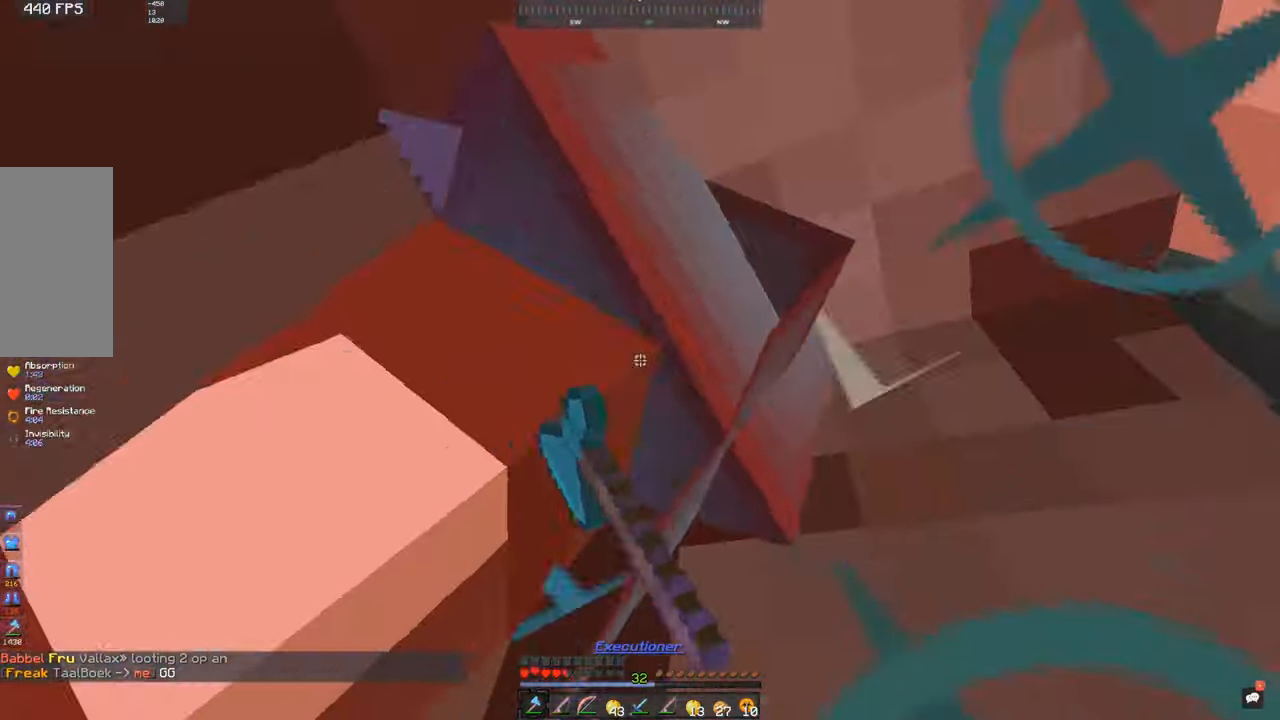
{"keys": [], "mouse": [], "events": [[16, "space", "up"], [50, "space", "down"], [166, "mouse_left", "up"], [233, "s", "up"], [266, "space", "up"], [350, "mouse_right", "down"], [433, "mouse_right", "up"]]}
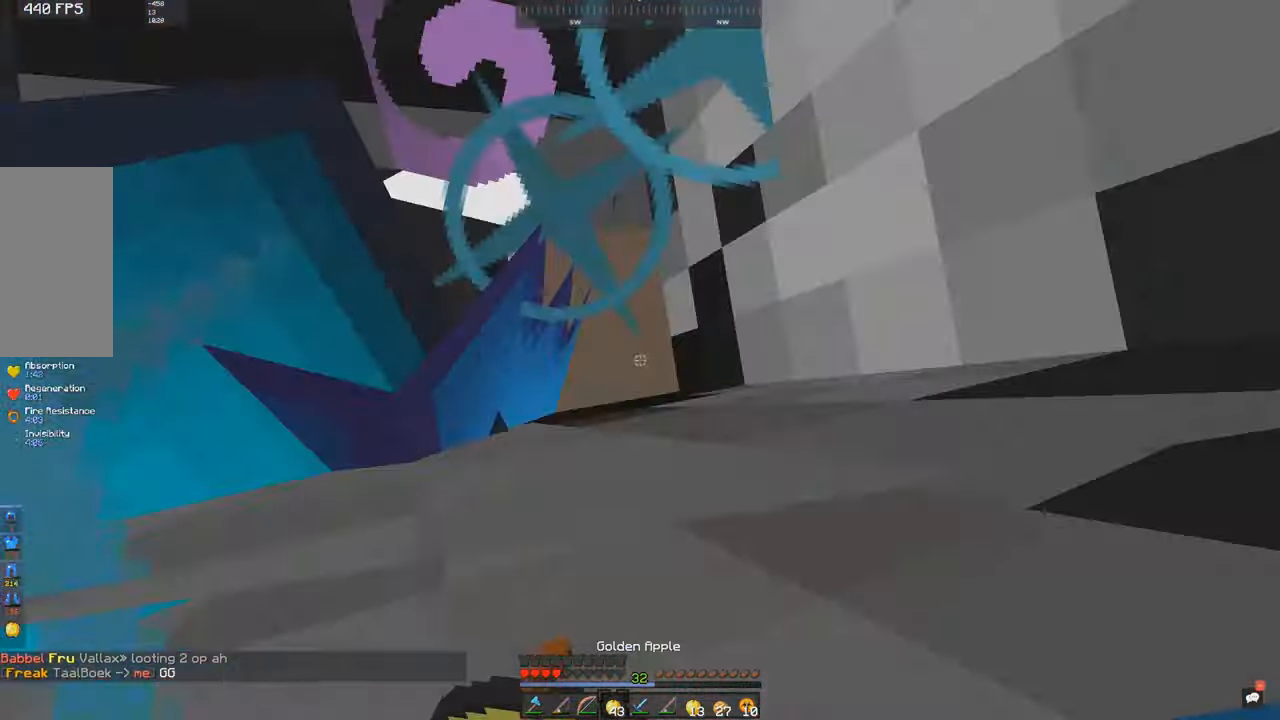
{"keys": ["s", "space"], "mouse": [], "events": [[116, "s", "down"], [366, "space", "down"]]}
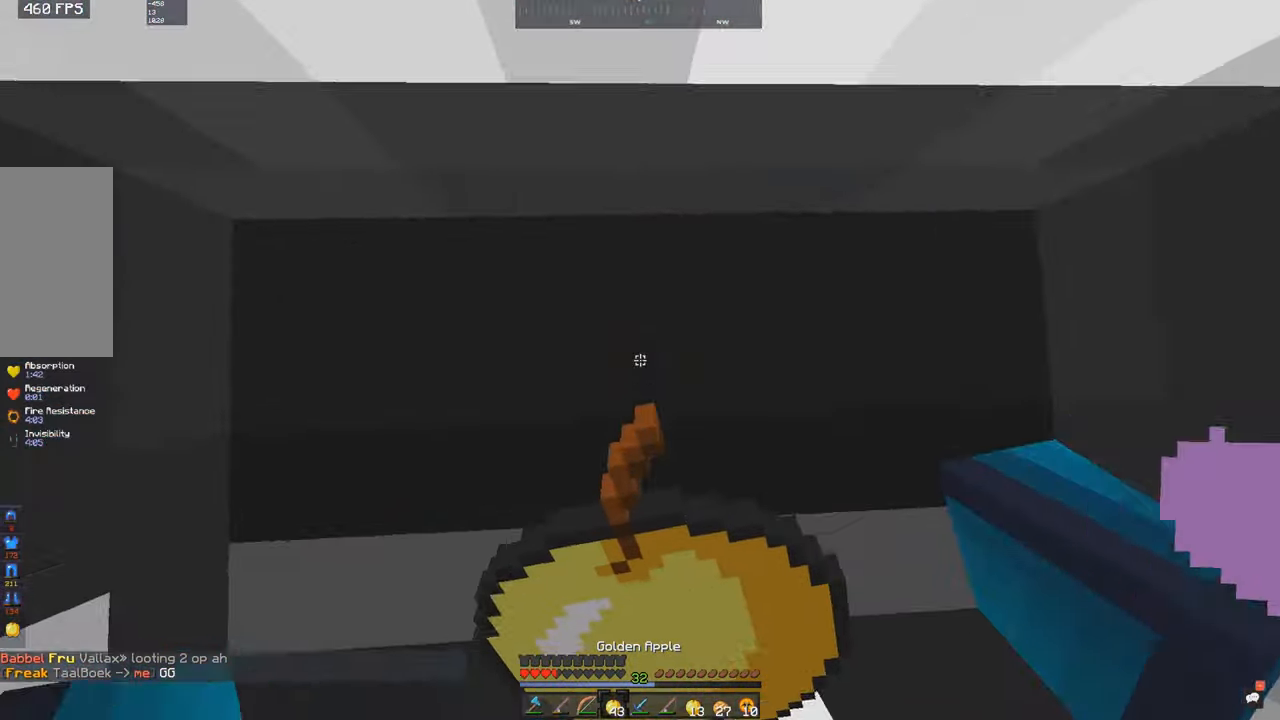
{"keys": ["s", "space"], "mouse": [], "events": []}
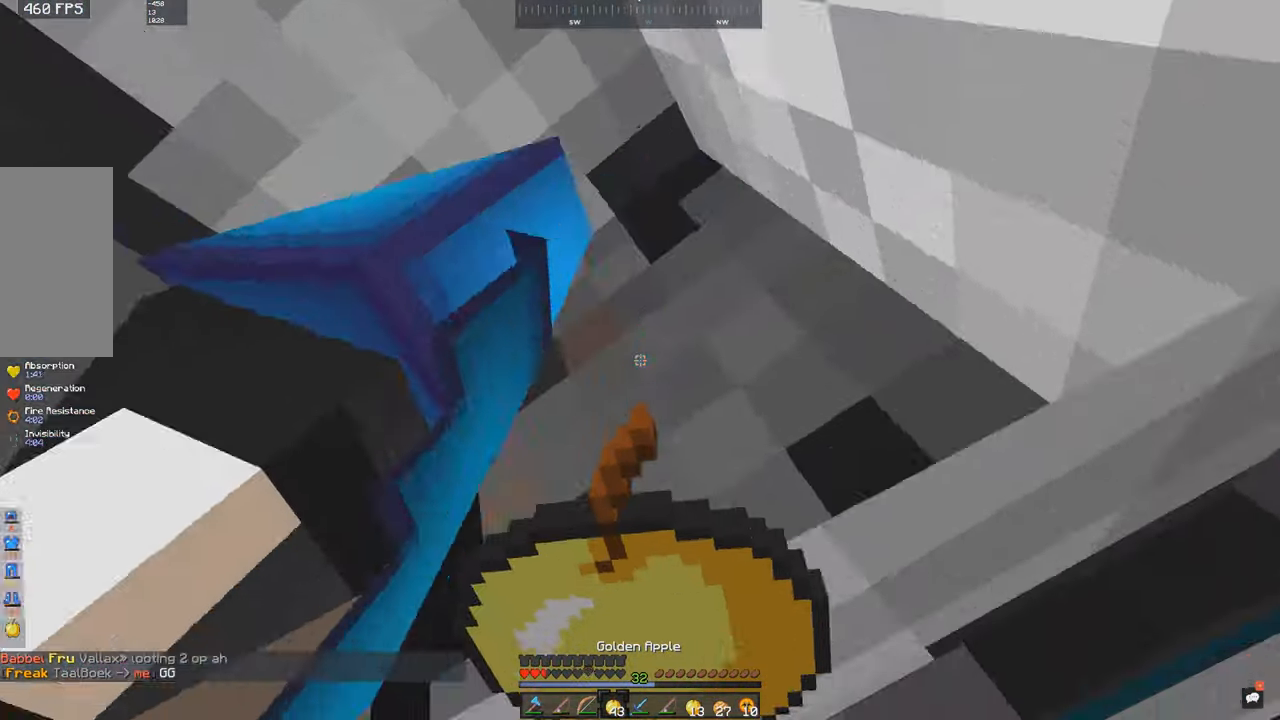
{"keys": ["s", "space"], "mouse": [], "events": []}
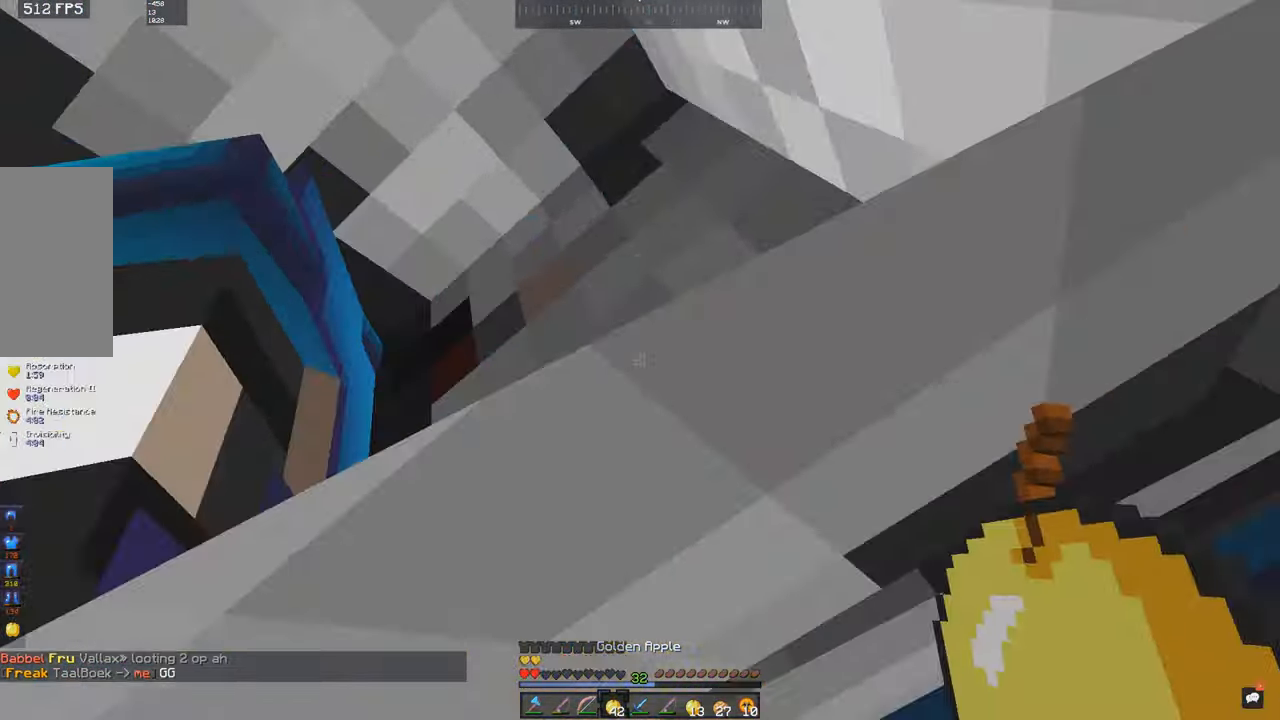
{"keys": ["s", "space"], "mouse": [], "events": []}
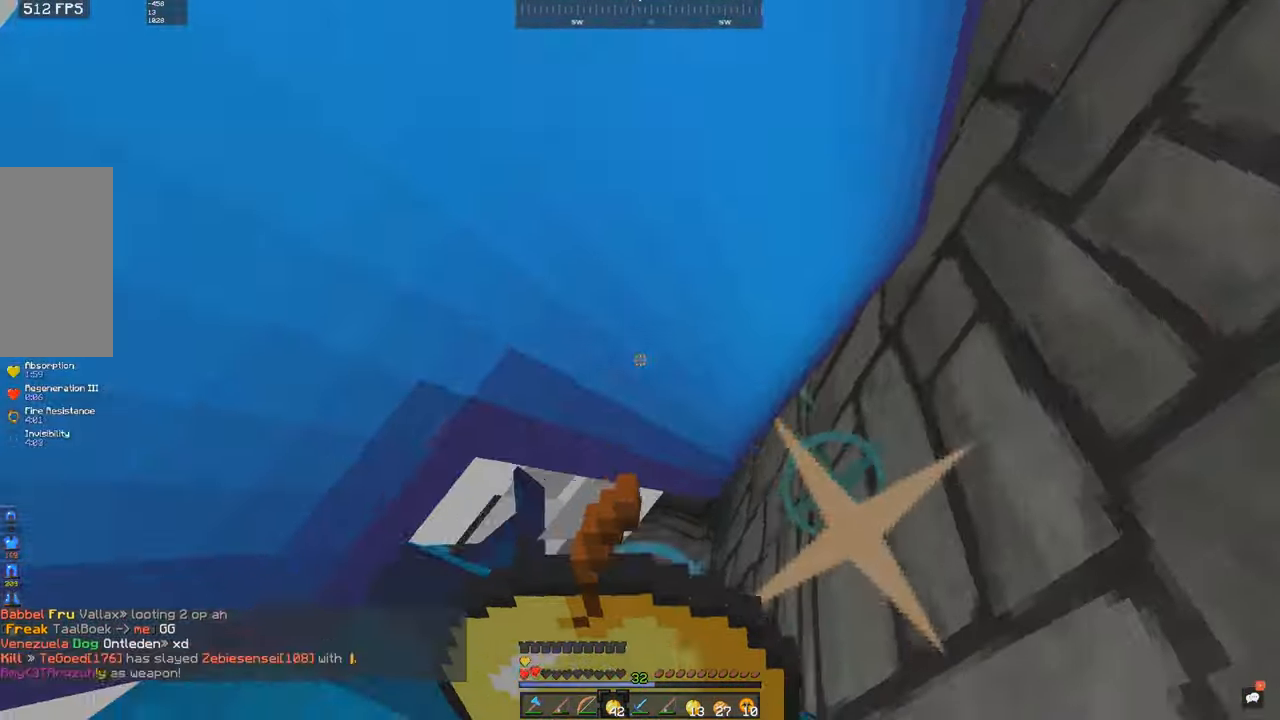
{"keys": ["s", "space"], "mouse": [], "events": []}
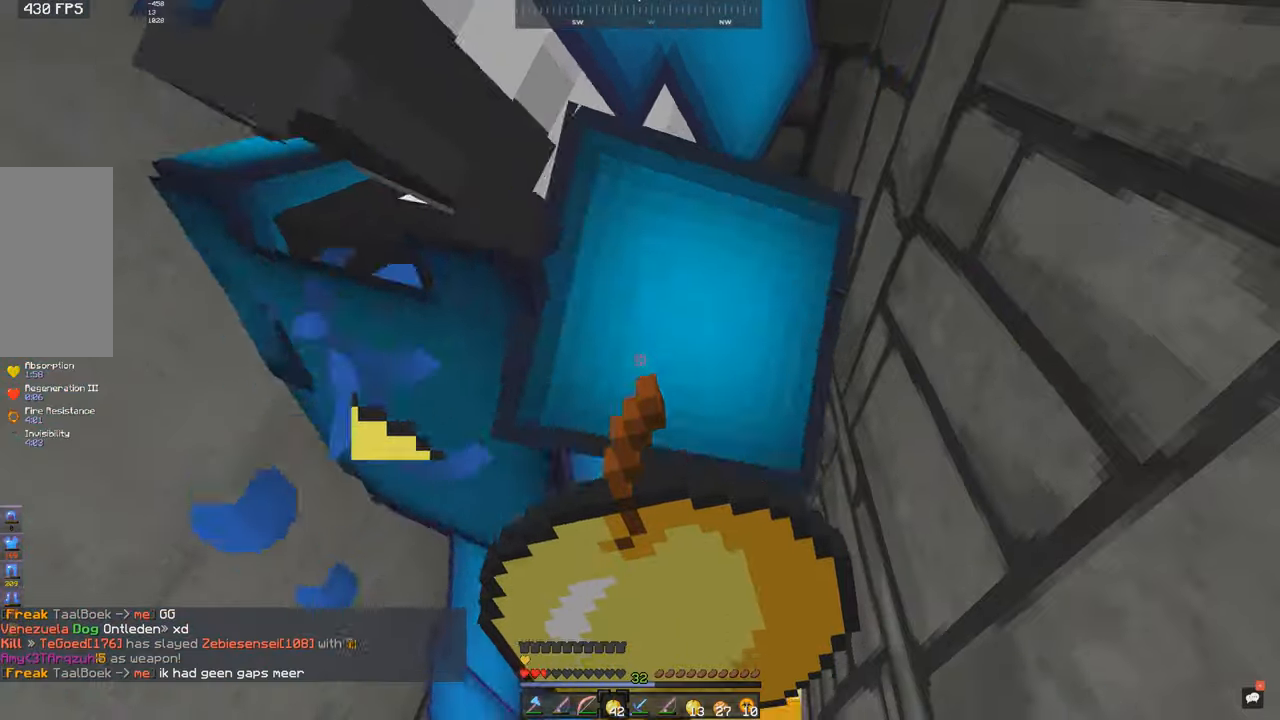
{"keys": ["s", "space"], "mouse": [], "events": []}
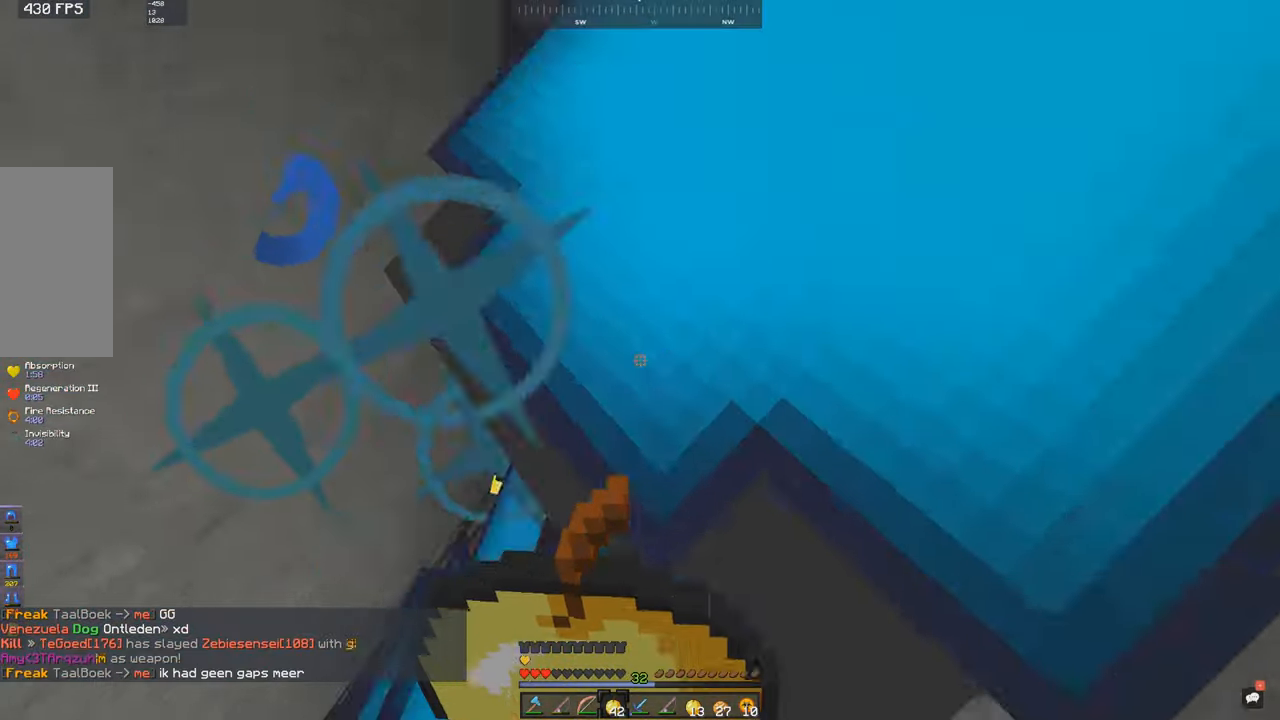
{"keys": ["space"], "mouse": [], "events": [[350, "w", "down"], [383, "s", "up"], [483, "w", "up"]]}
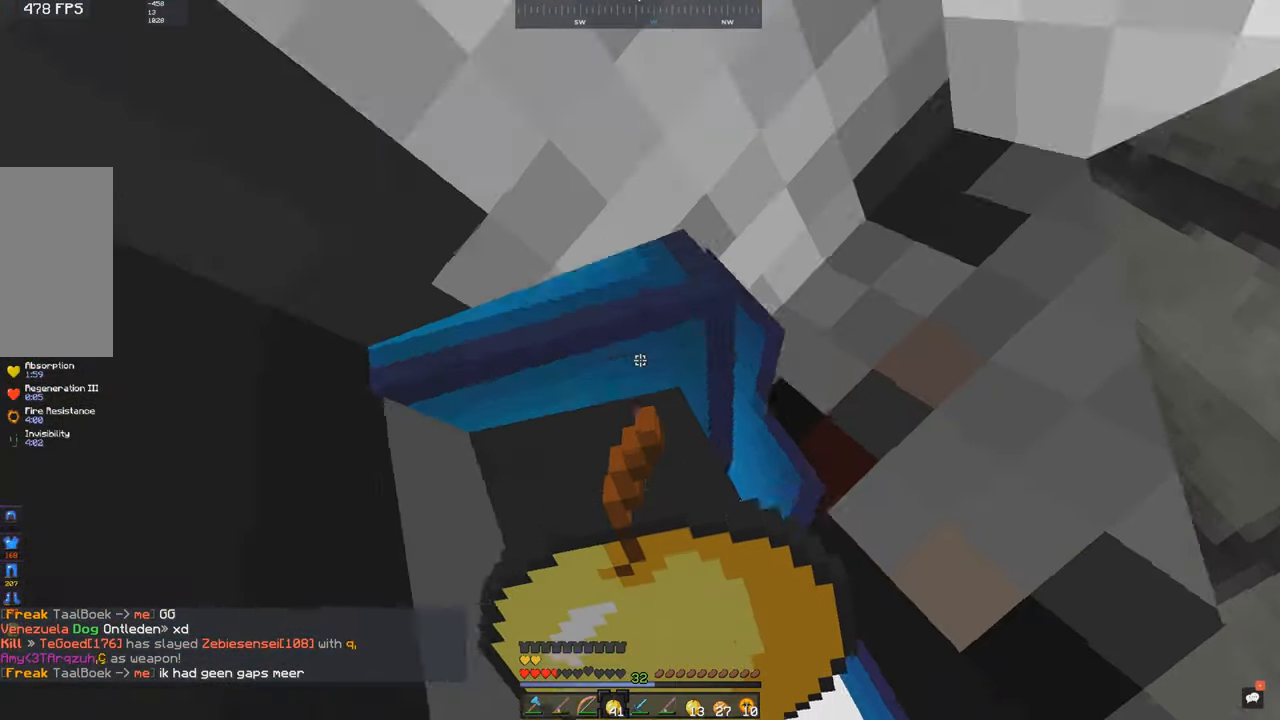
{"keys": ["space"], "mouse": ["left"], "events": [[167, "mouse_left", "down"], [300, "s", "down"], [417, "s", "up"]]}
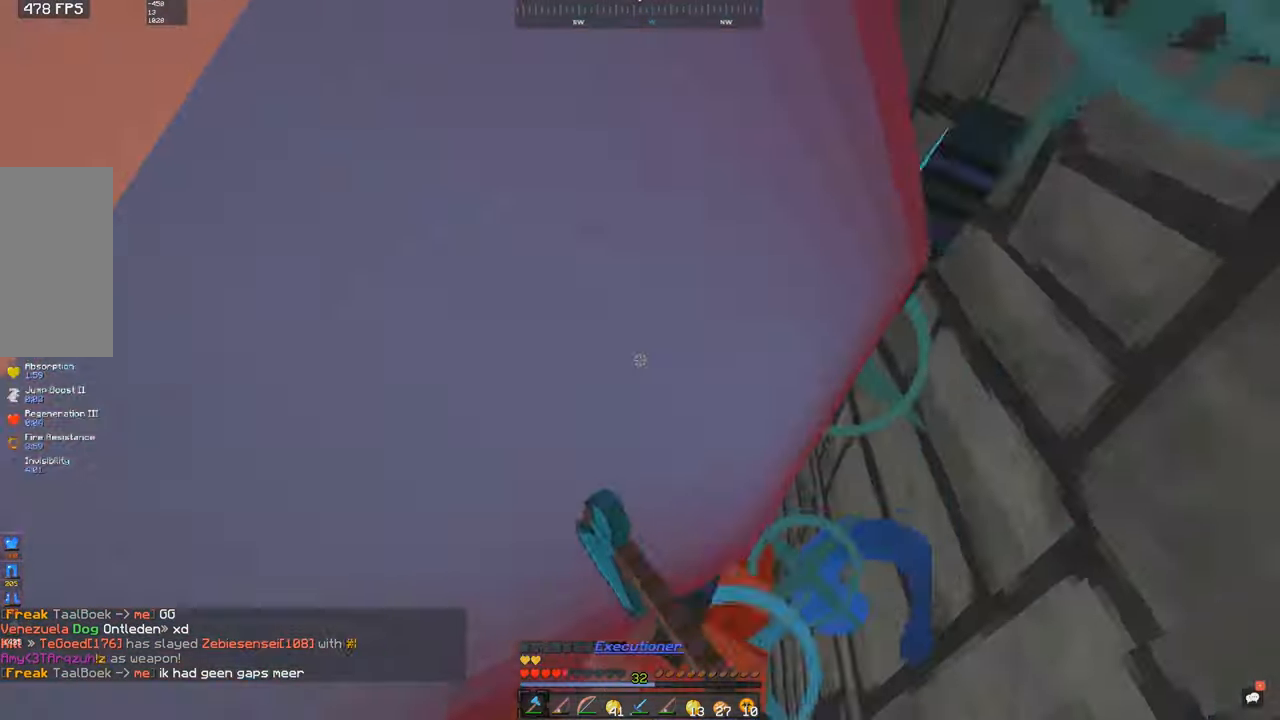
{"keys": [], "mouse": ["left"], "events": [[283, "mouse_left", "up"], [317, "mouse_left", "down"], [450, "space", "up"]]}
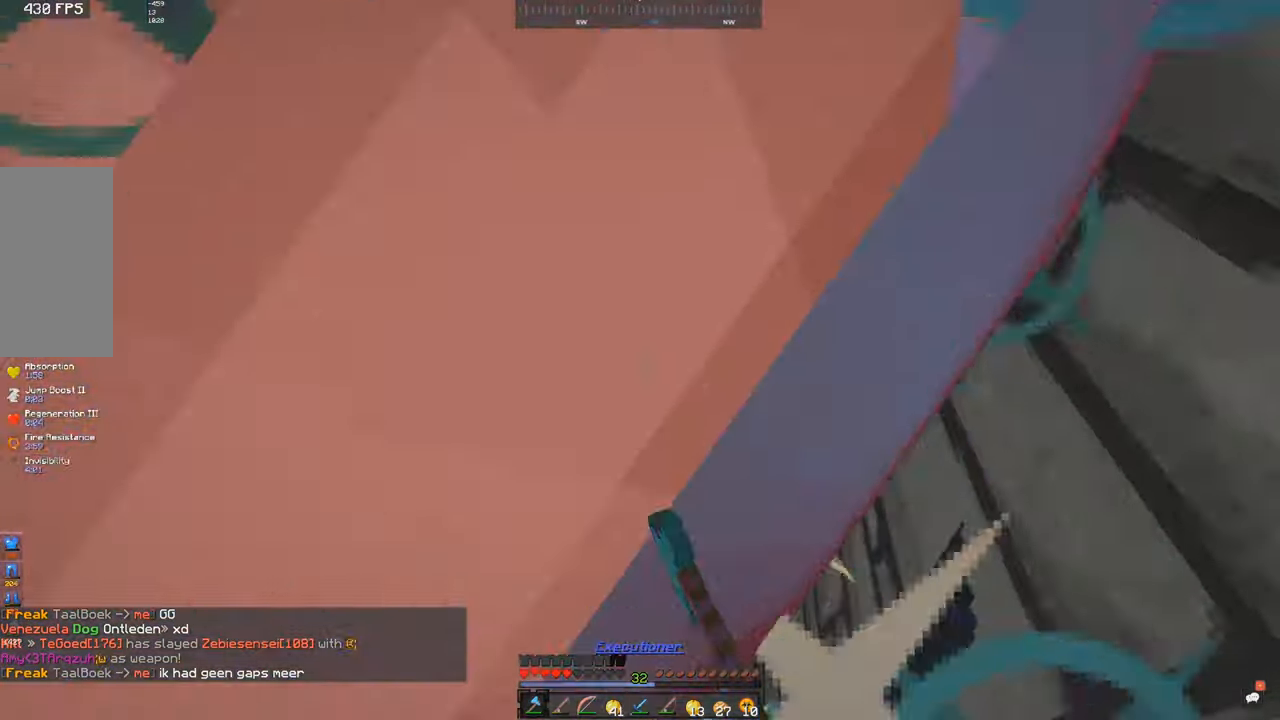
{"keys": [], "mouse": ["left"], "events": [[17, "space", "down"], [500, "space", "up"]]}
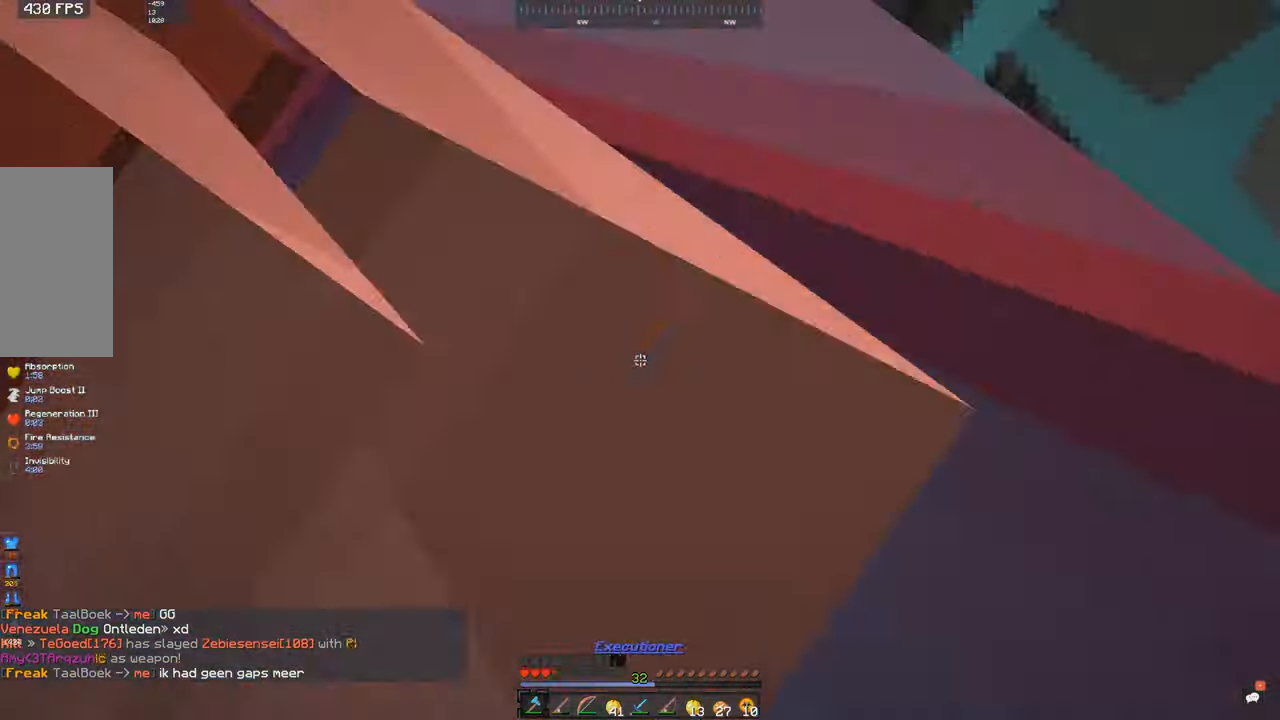
{"keys": [], "mouse": [], "events": [[67, "space", "down"], [333, "mouse_left", "up"], [350, "space", "up"]]}
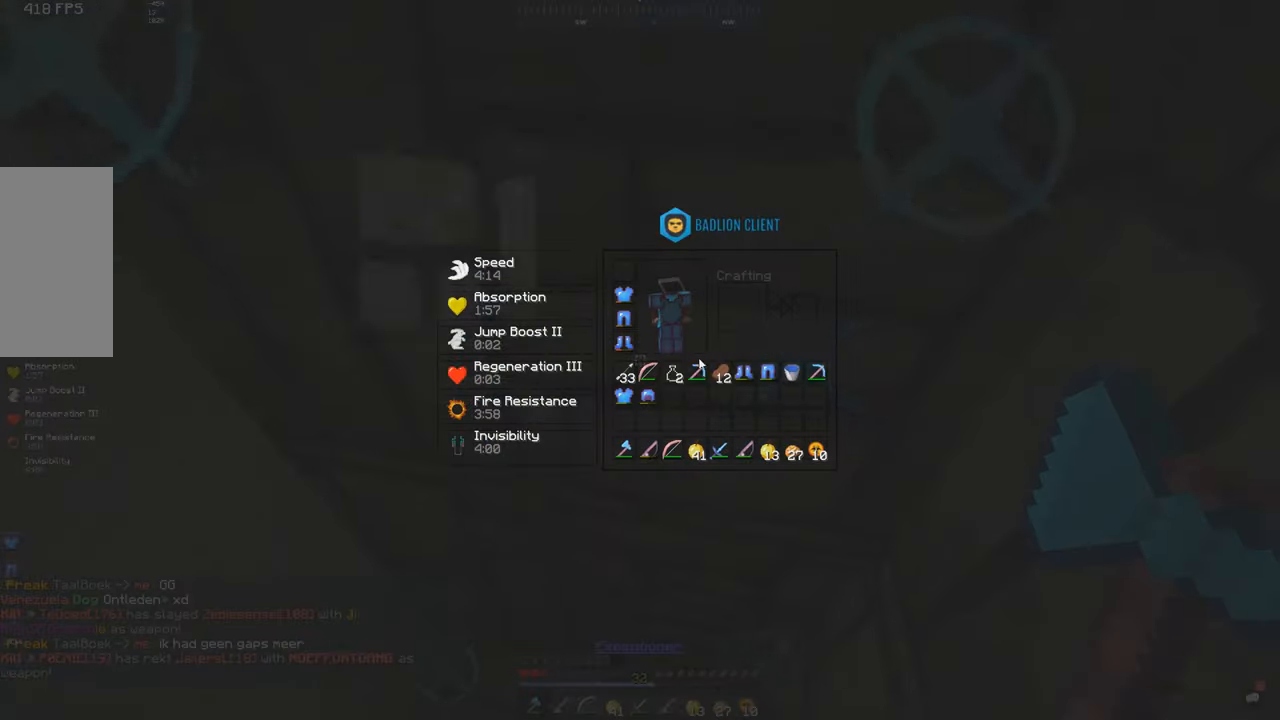
{"keys": [], "mouse": [], "events": []}
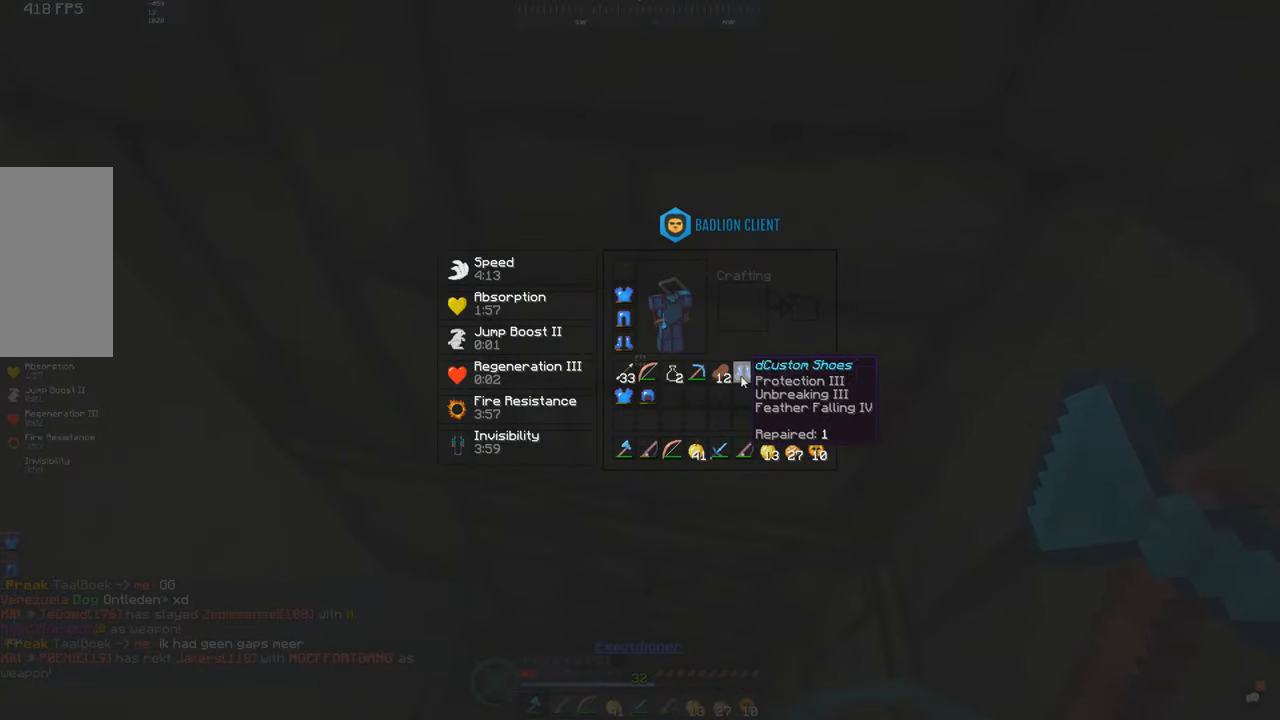
{"keys": [], "mouse": [], "events": []}
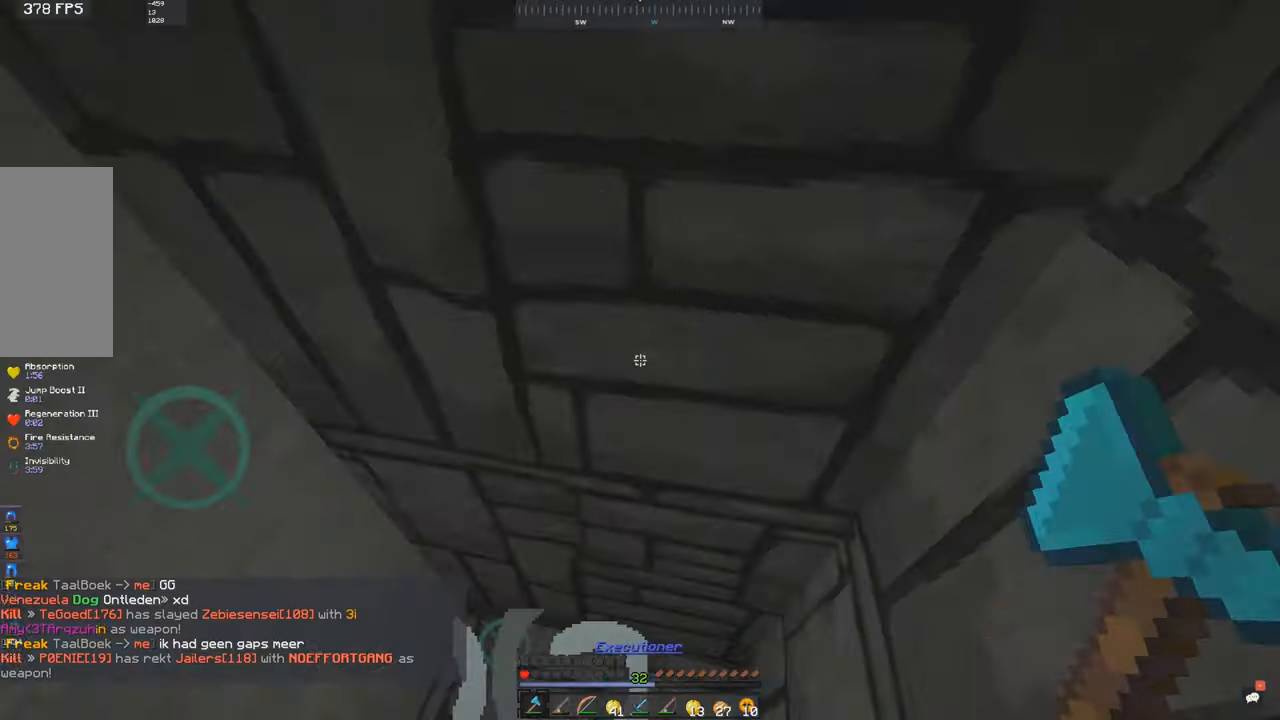
{"keys": [], "mouse": [], "events": [[50, "mouse_left", "down"], [133, "mouse_left", "up"], [367, "mouse_right", "down"], [433, "mouse_right", "up"]]}
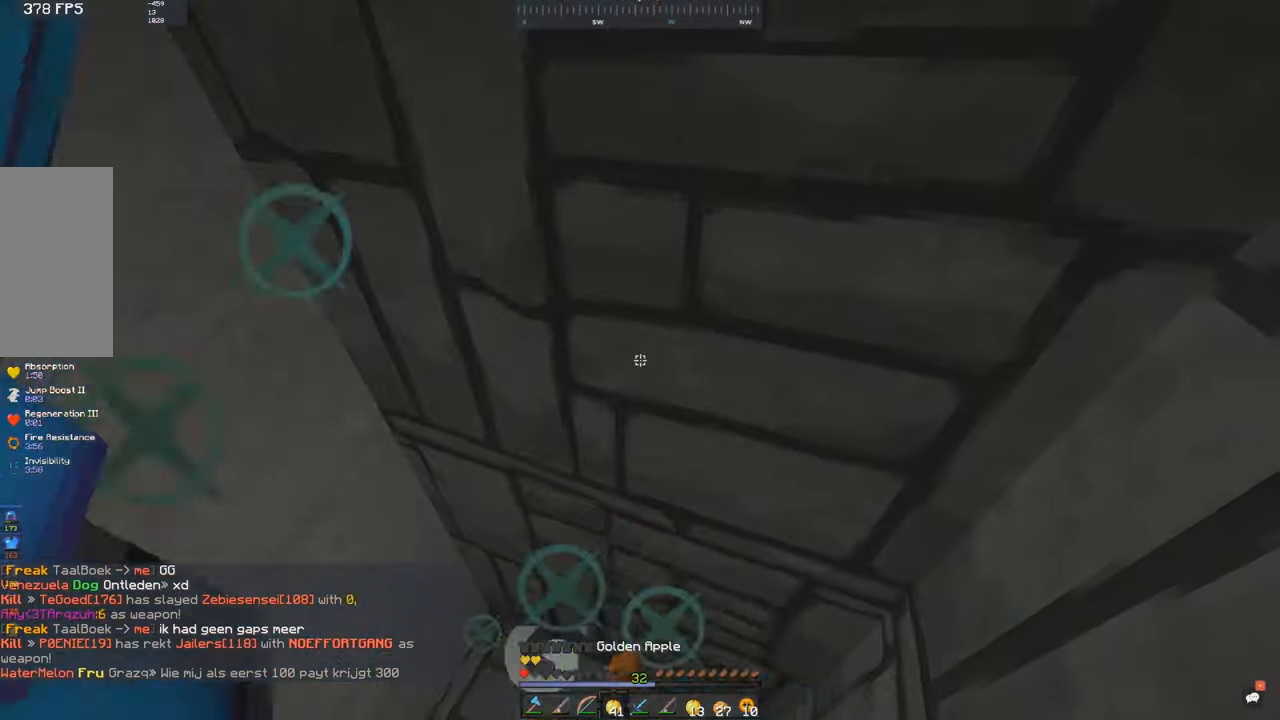
{"keys": [], "mouse": [], "events": []}
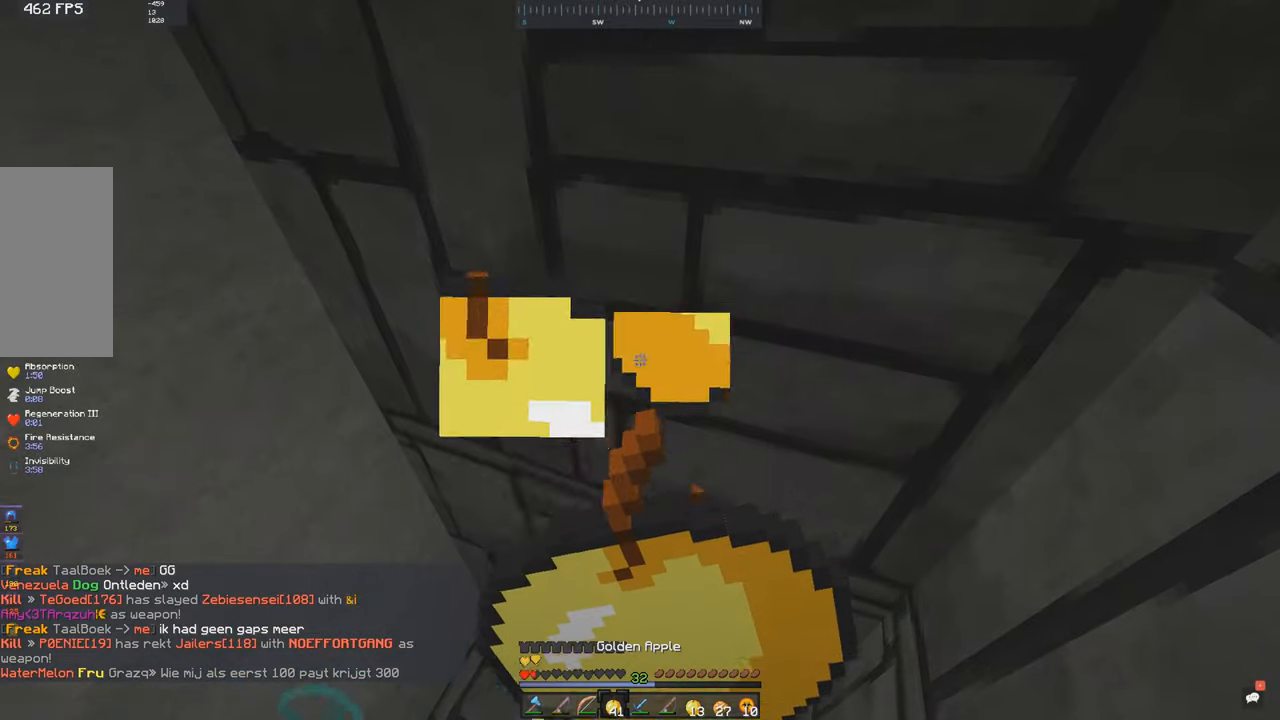
{"keys": [], "mouse": [], "events": []}
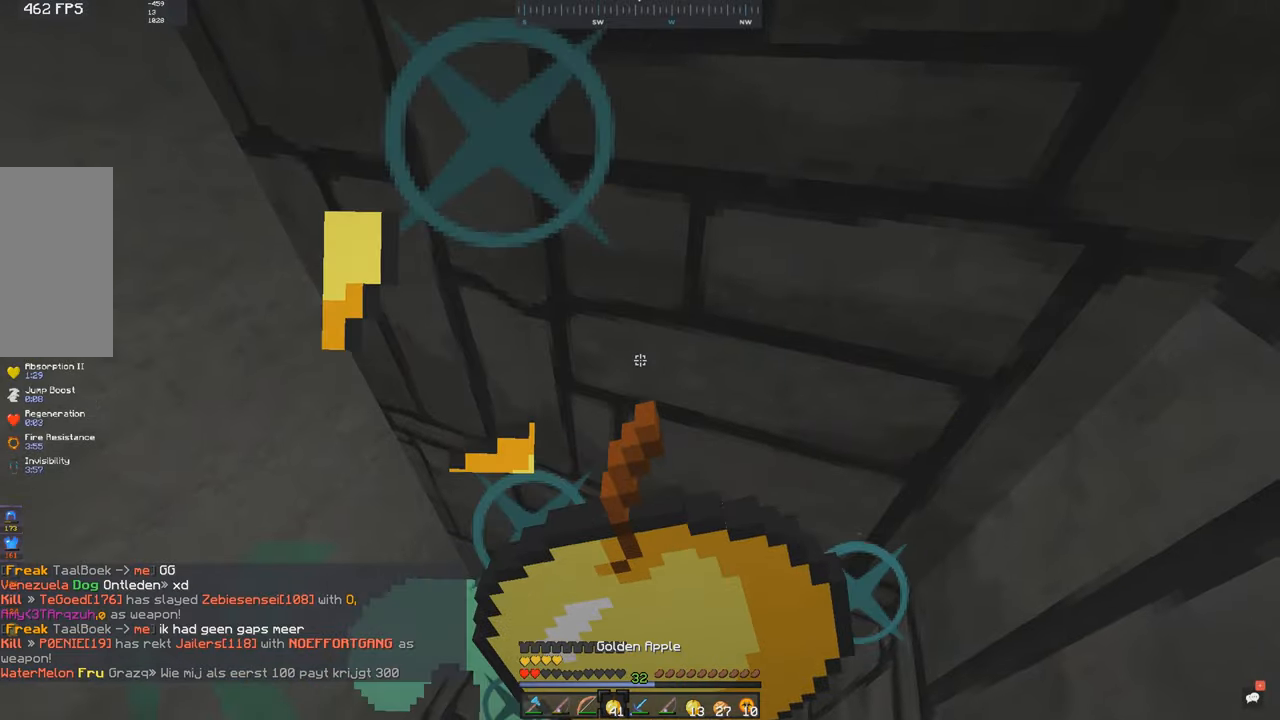
{"keys": ["s"], "mouse": [], "events": [[150, "s", "down"]]}
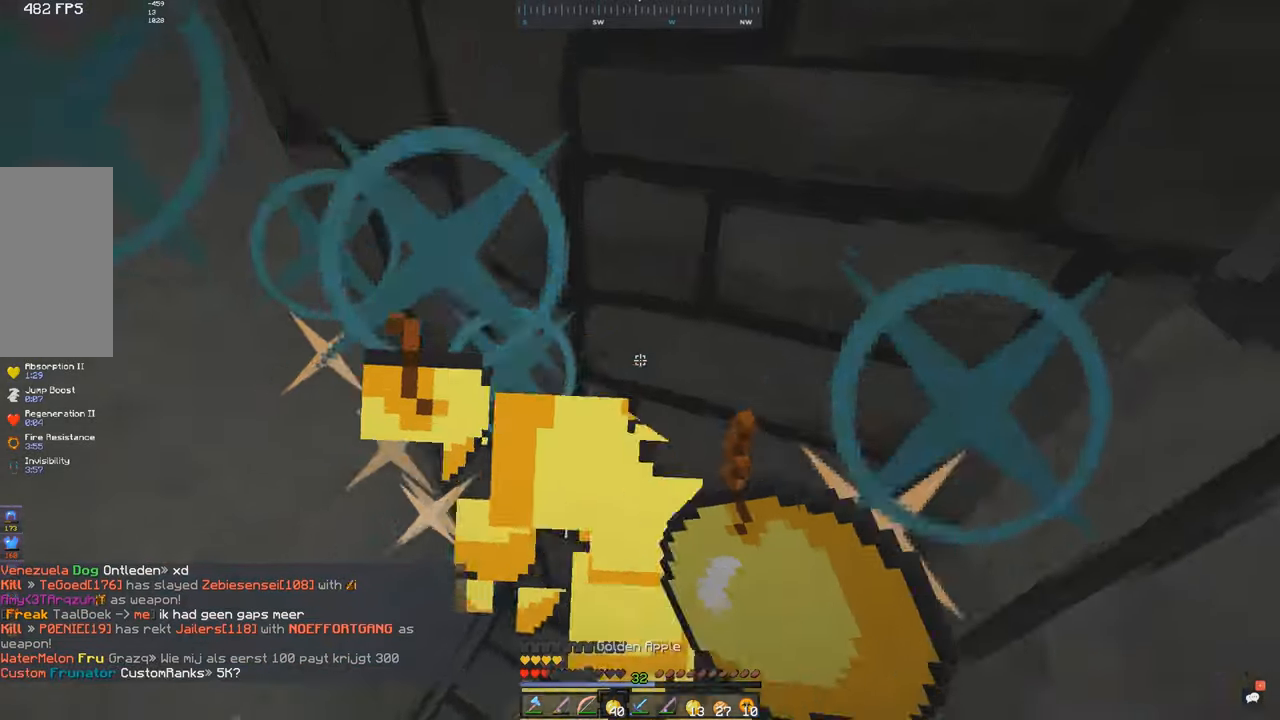
{"keys": ["s", "space"], "mouse": [], "events": [[417, "space", "down"]]}
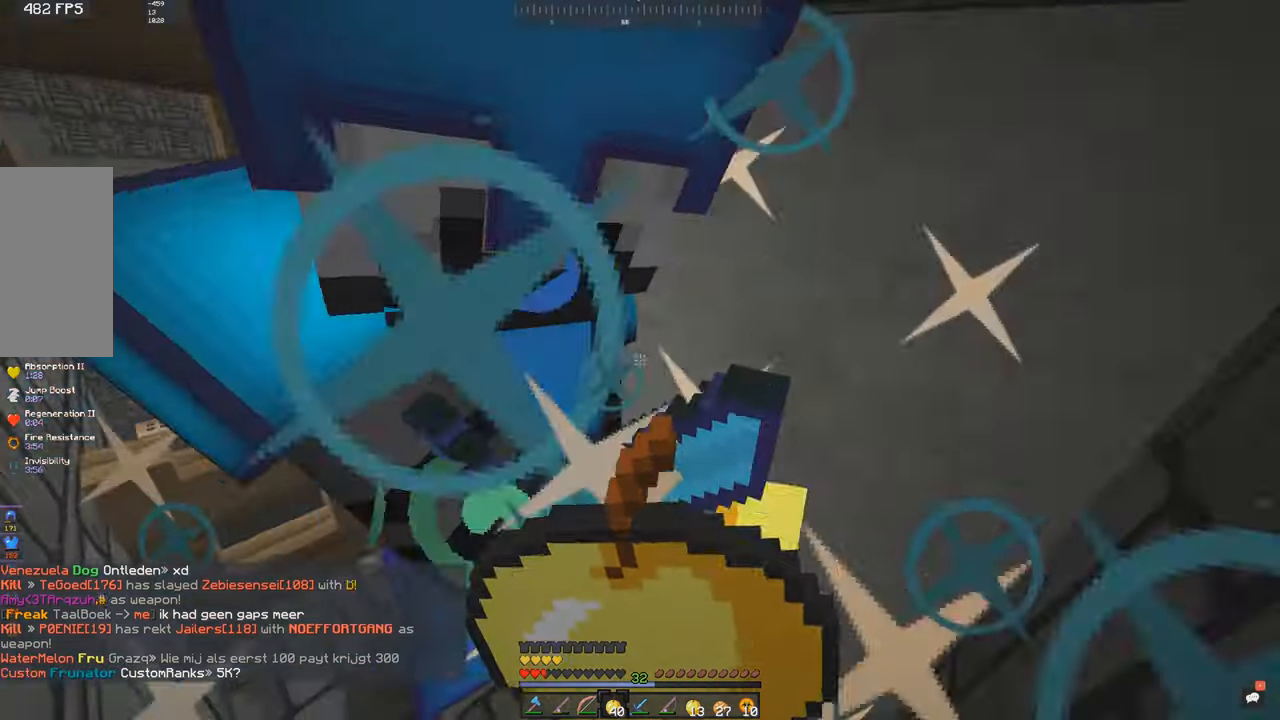
{"keys": ["s", "space"], "mouse": [], "events": [[67, "a", "down"], [67, "w", "down"], [117, "s", "up"], [417, "s", "down"], [417, "w", "up"], [467, "a", "up"]]}
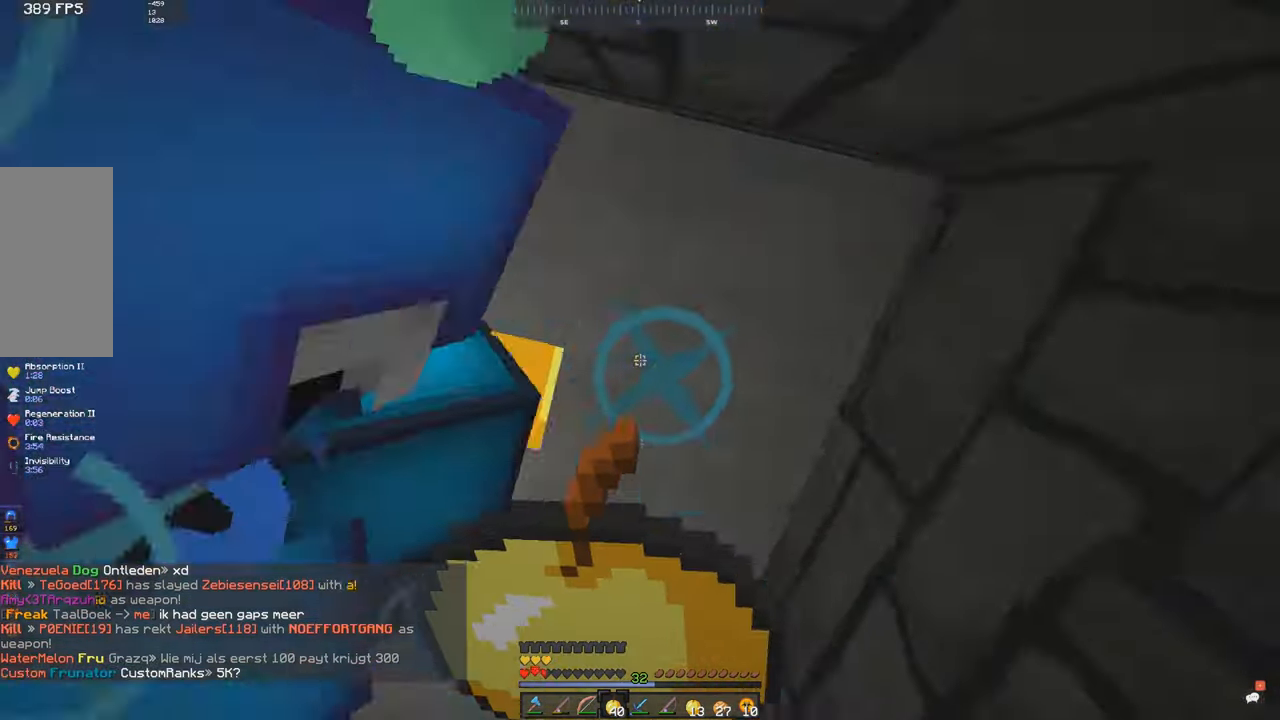
{"keys": ["a", "s", "space"], "mouse": [], "events": [[17, "a", "down"]]}
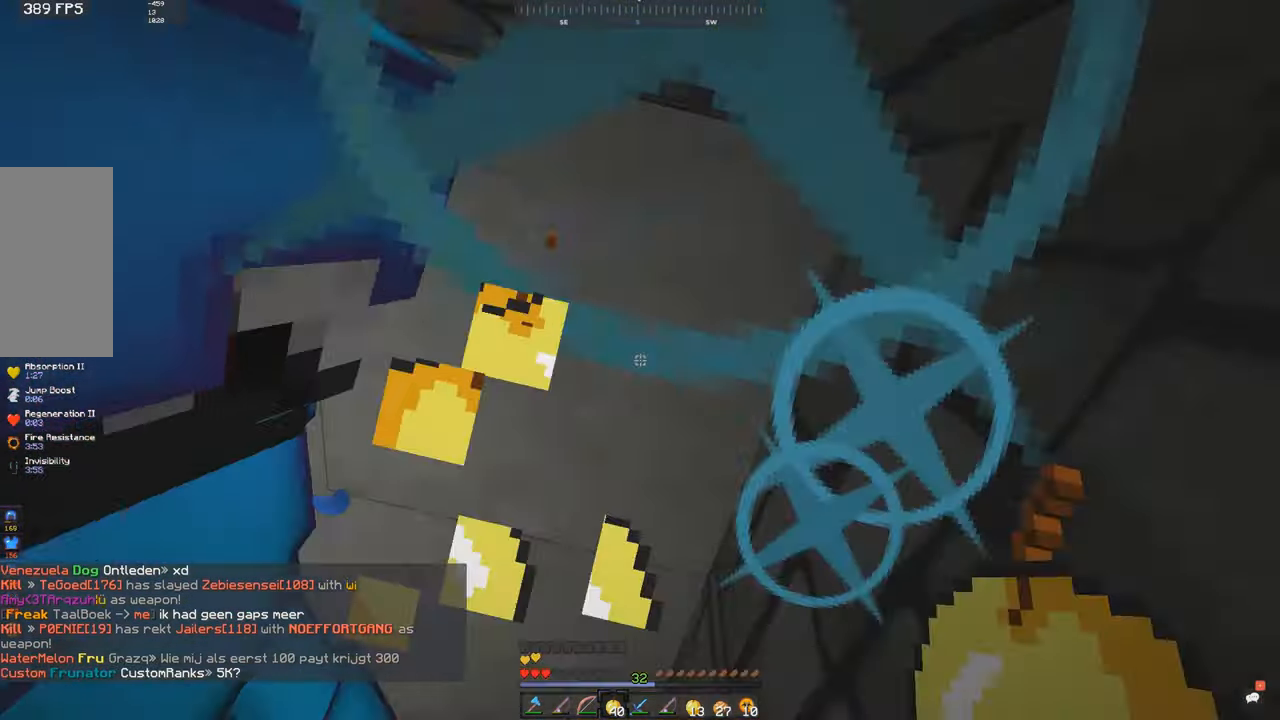
{"keys": [], "mouse": [], "events": [[217, "a", "up"], [234, "s", "up"], [384, "space", "up"]]}
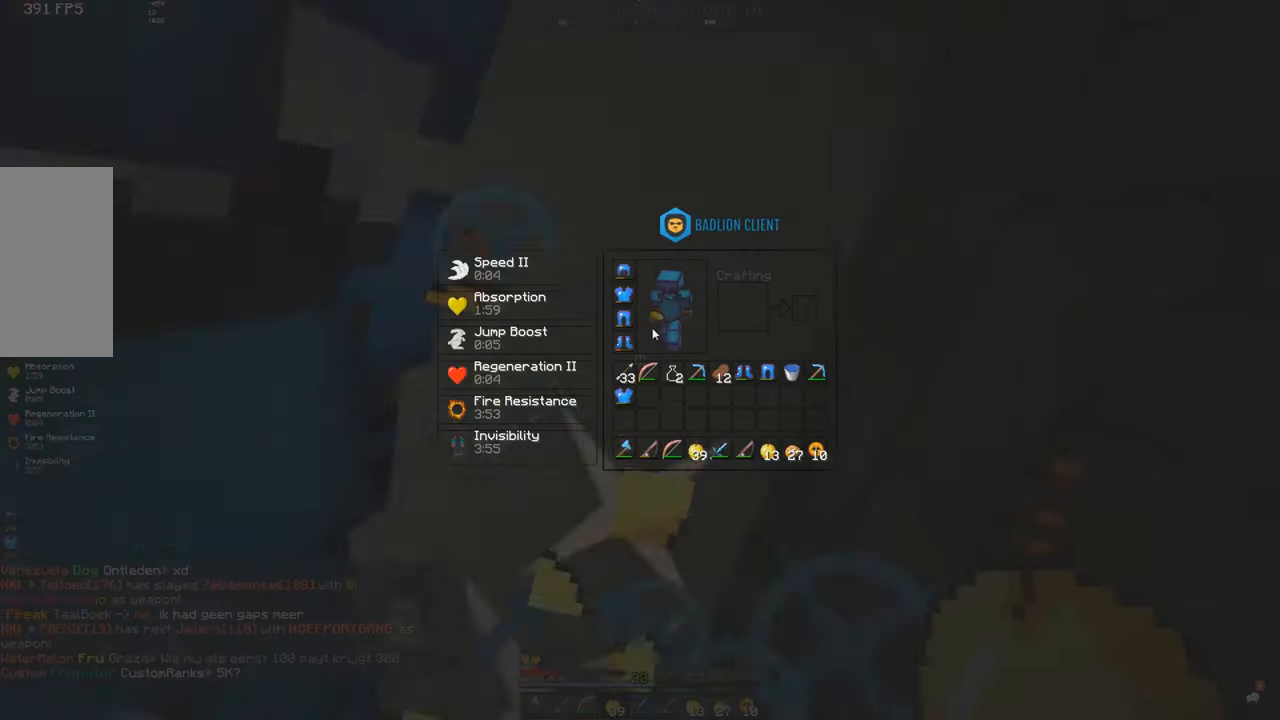
{"keys": [], "mouse": [], "events": []}
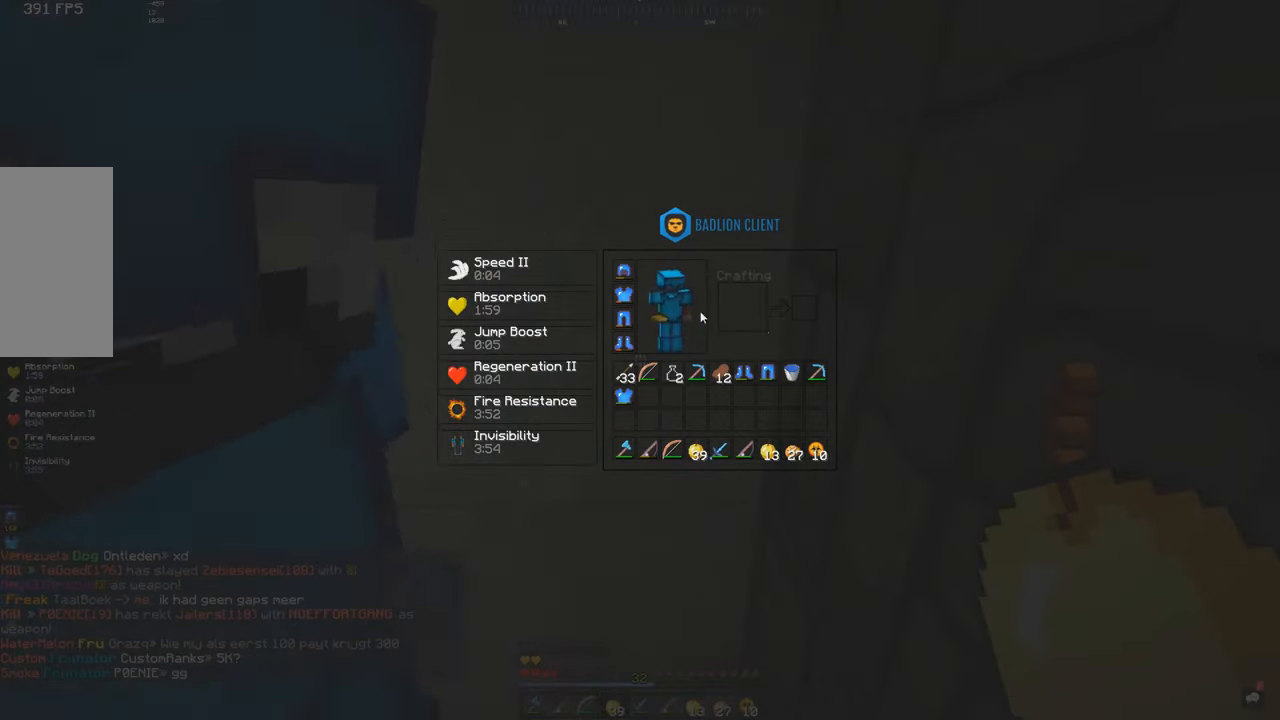
{"keys": [], "mouse": [], "events": []}
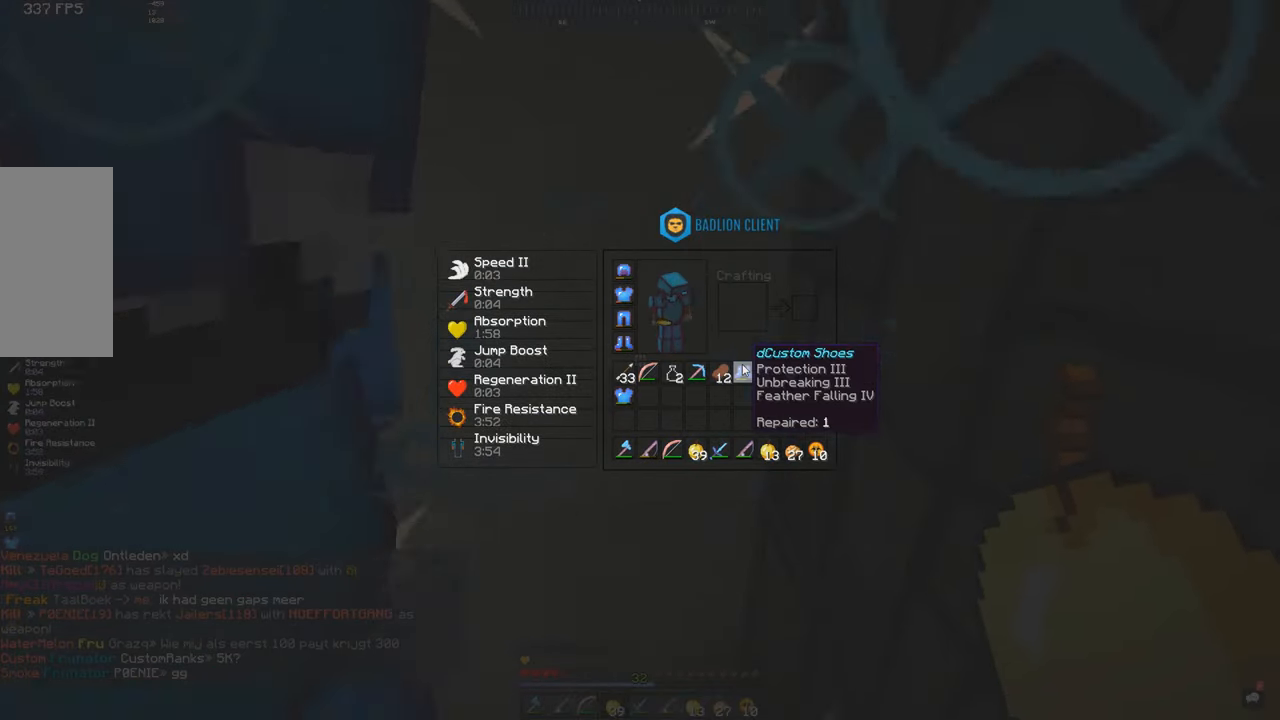
{"keys": [], "mouse": [], "events": []}